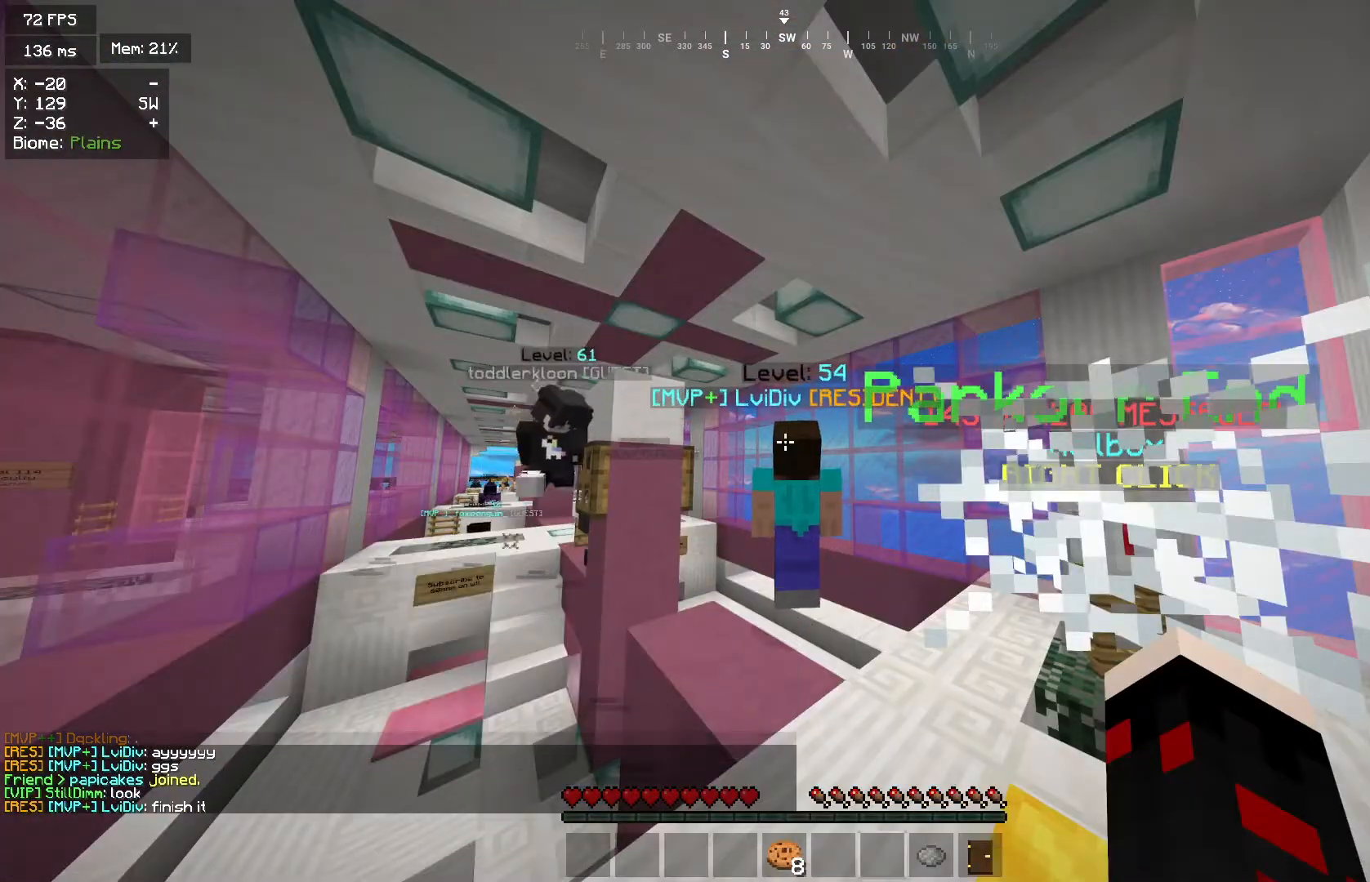
Gameplay with keyboard and mouse; each line is a JSON object with the keys and mouse buttons held at the frame after it. "events" lists presses ("down") and releases ("up") of "a", "d", "s", "w", "mouse_left" and "mouse_right" between this image and that frame as [ms after this image, input, new state], when the widget could be followed in between. "mouse_left", "mouse_right" = the "left", "right" buttons of the "mouse" list. No other keys are recorded. Fast repeated clicks can show as one long hold. Mouse movement is not recorded.
{"keys": ["d", "w"], "mouse": [], "events": [[200, "d", "down"], [200, "w", "down"]]}
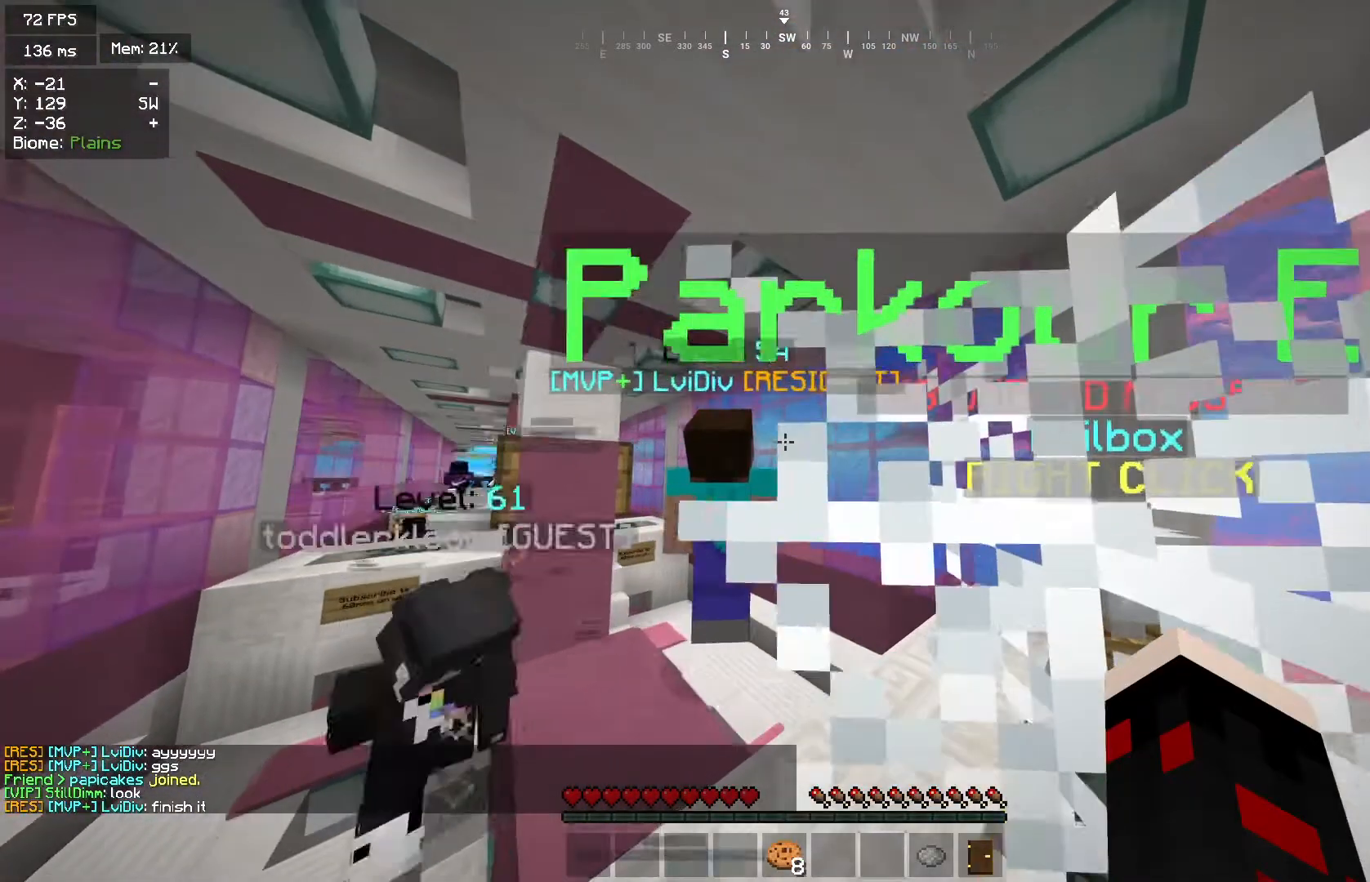
{"keys": ["a", "s"], "mouse": [], "events": [[67, "d", "up"], [133, "w", "up"], [433, "a", "down"], [433, "s", "down"]]}
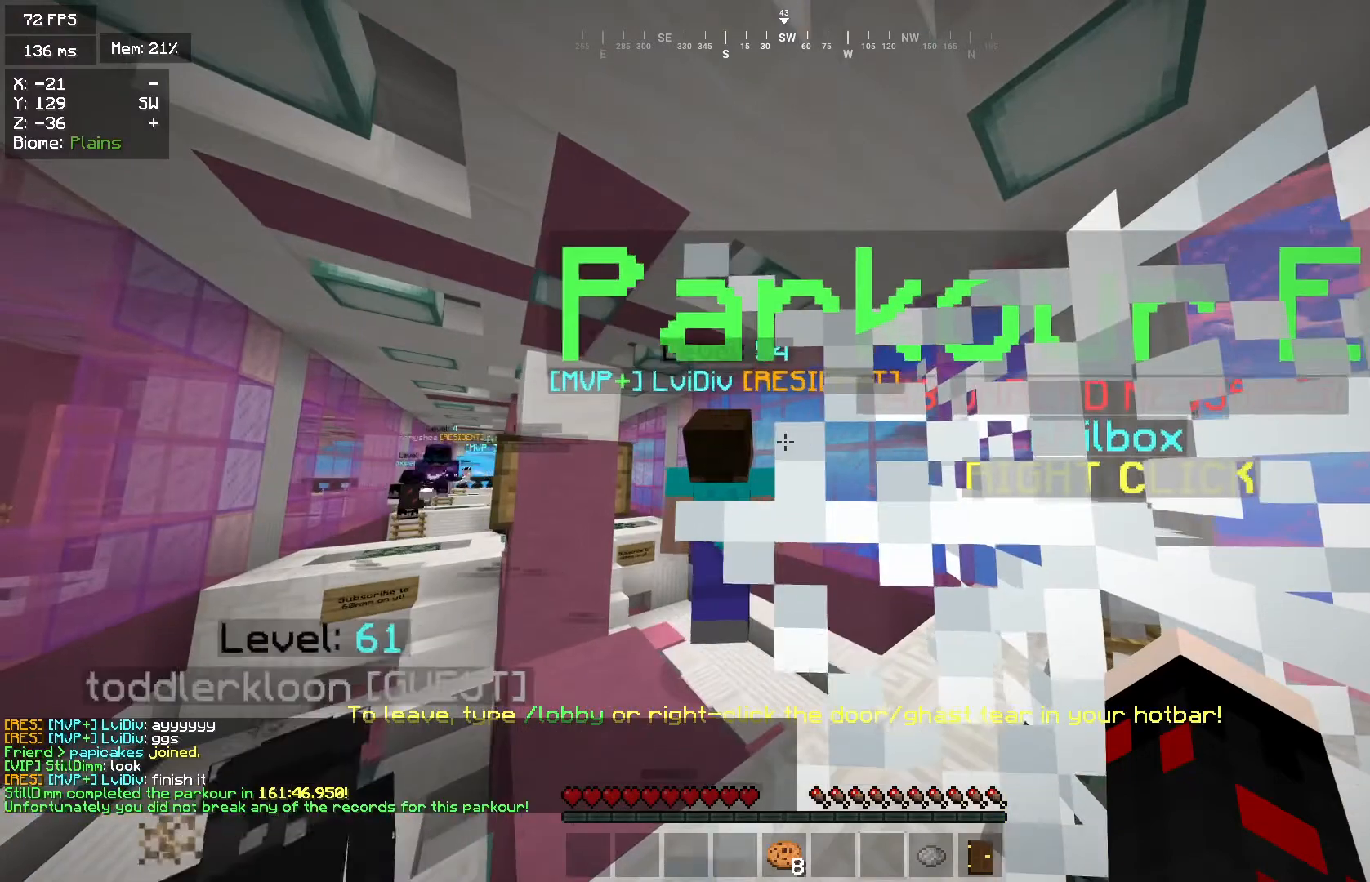
{"keys": ["a", "s"], "mouse": [], "events": []}
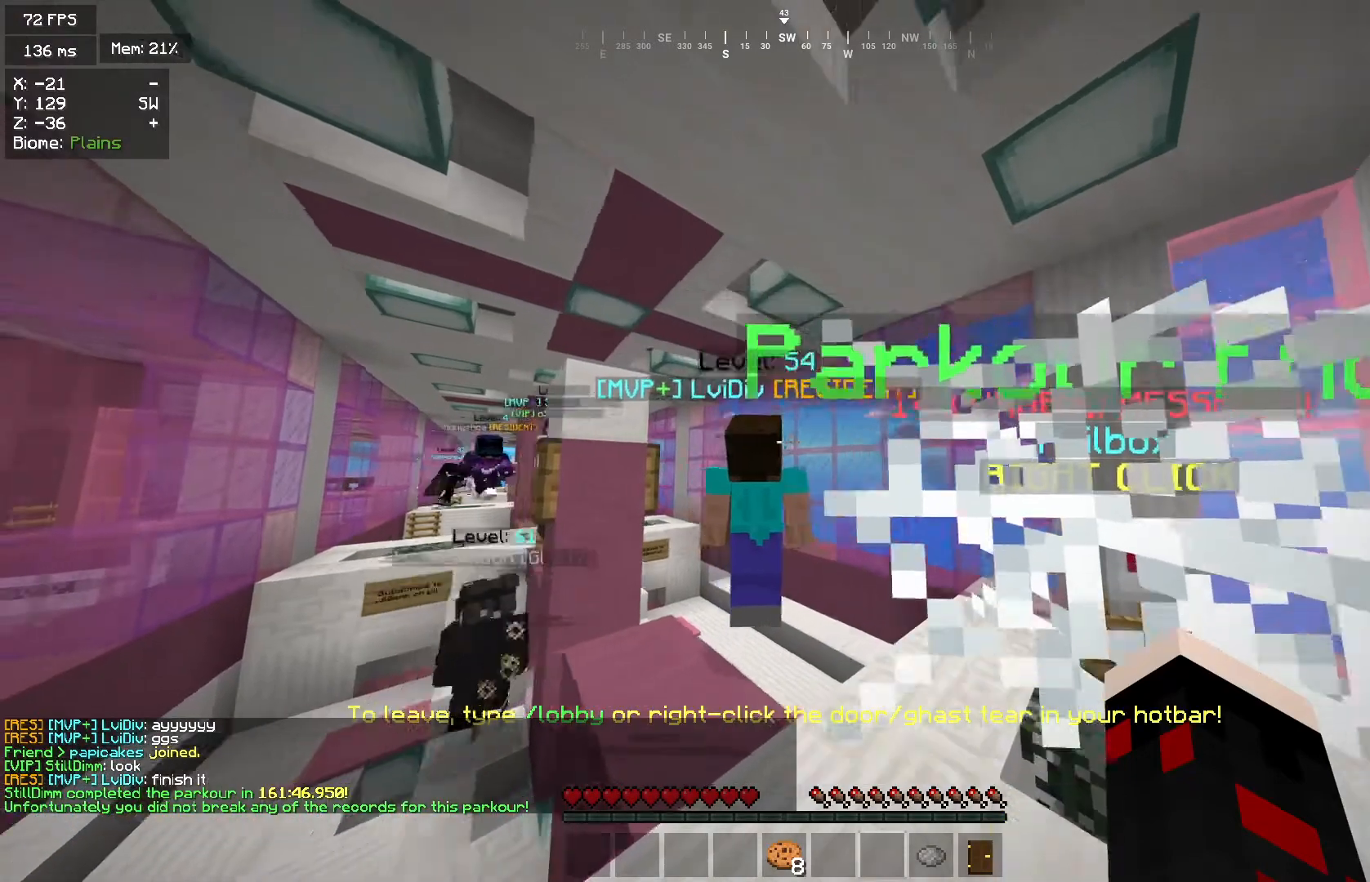
{"keys": [], "mouse": [], "events": [[267, "a", "up"], [267, "s", "up"]]}
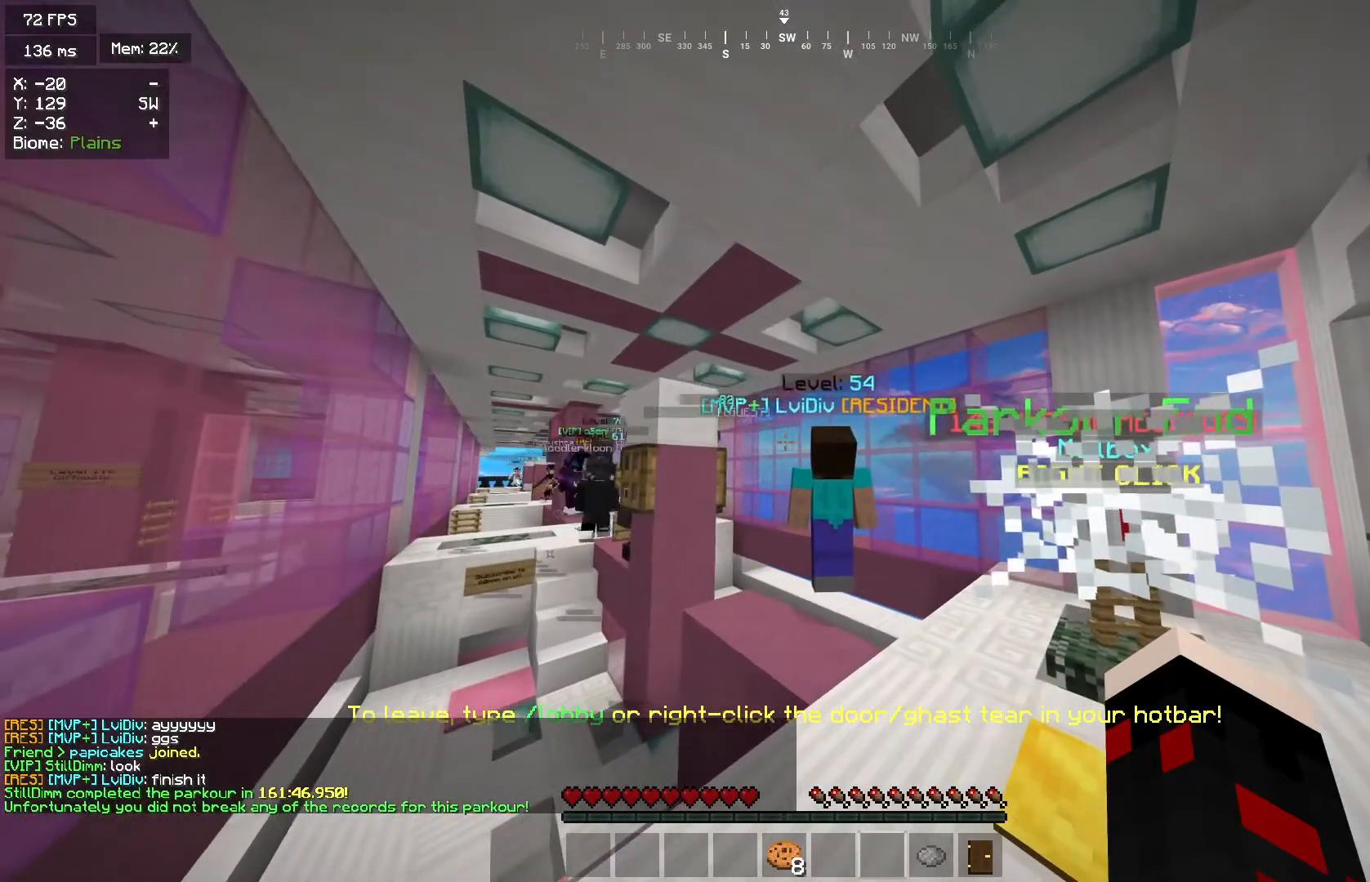
{"keys": [], "mouse": [], "events": []}
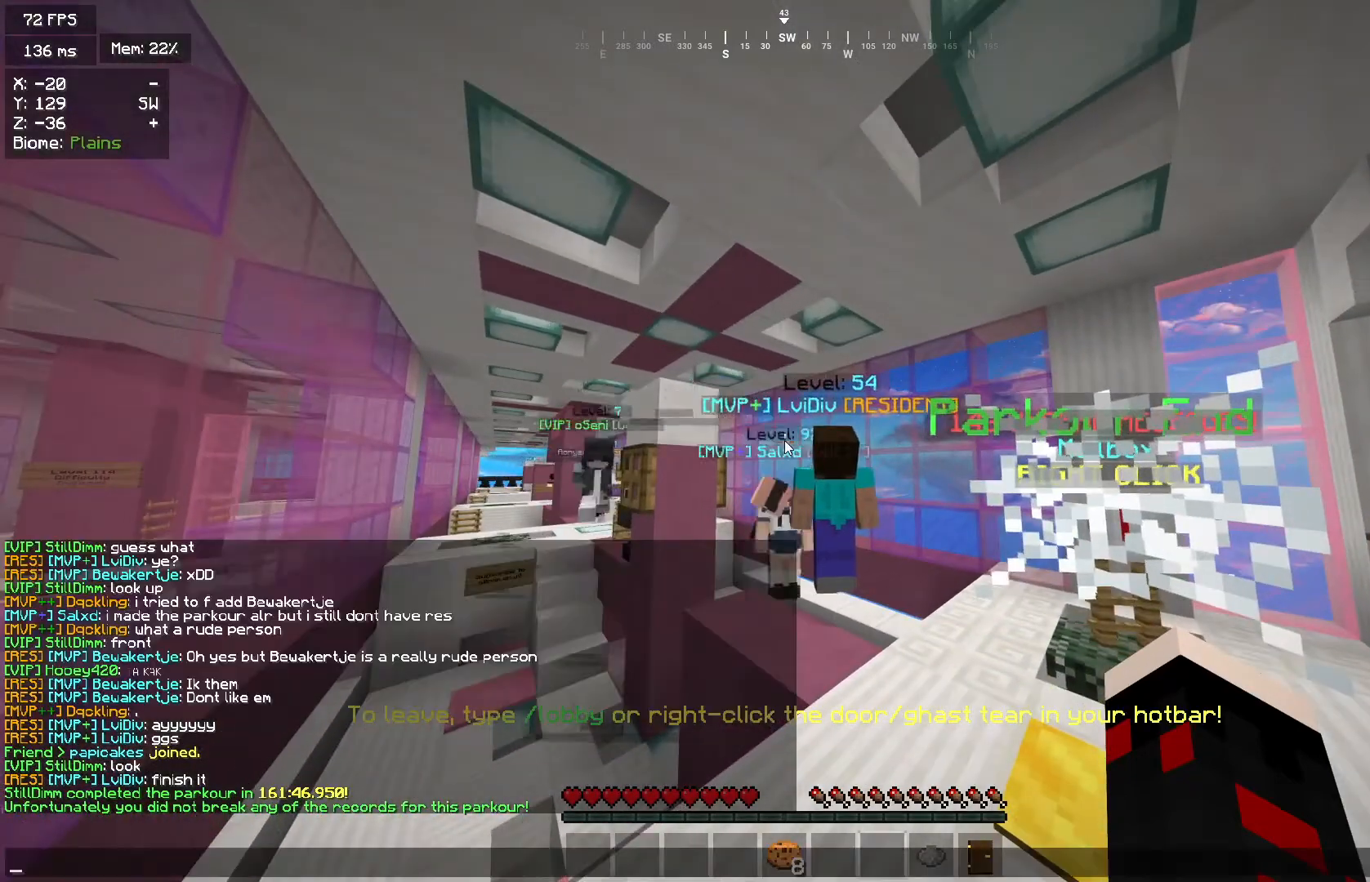
{"keys": [], "mouse": [], "events": []}
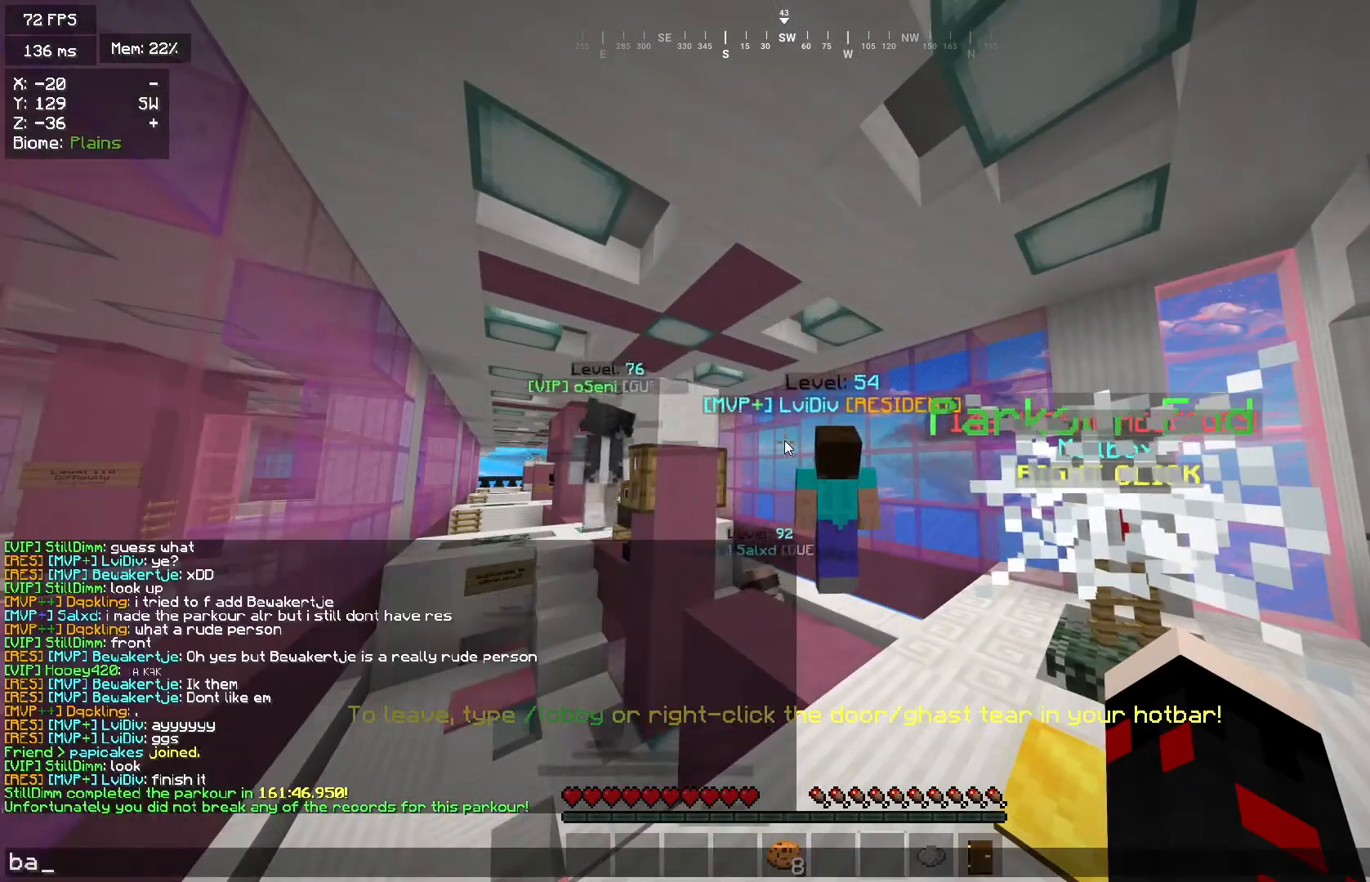
{"keys": [], "mouse": [], "events": []}
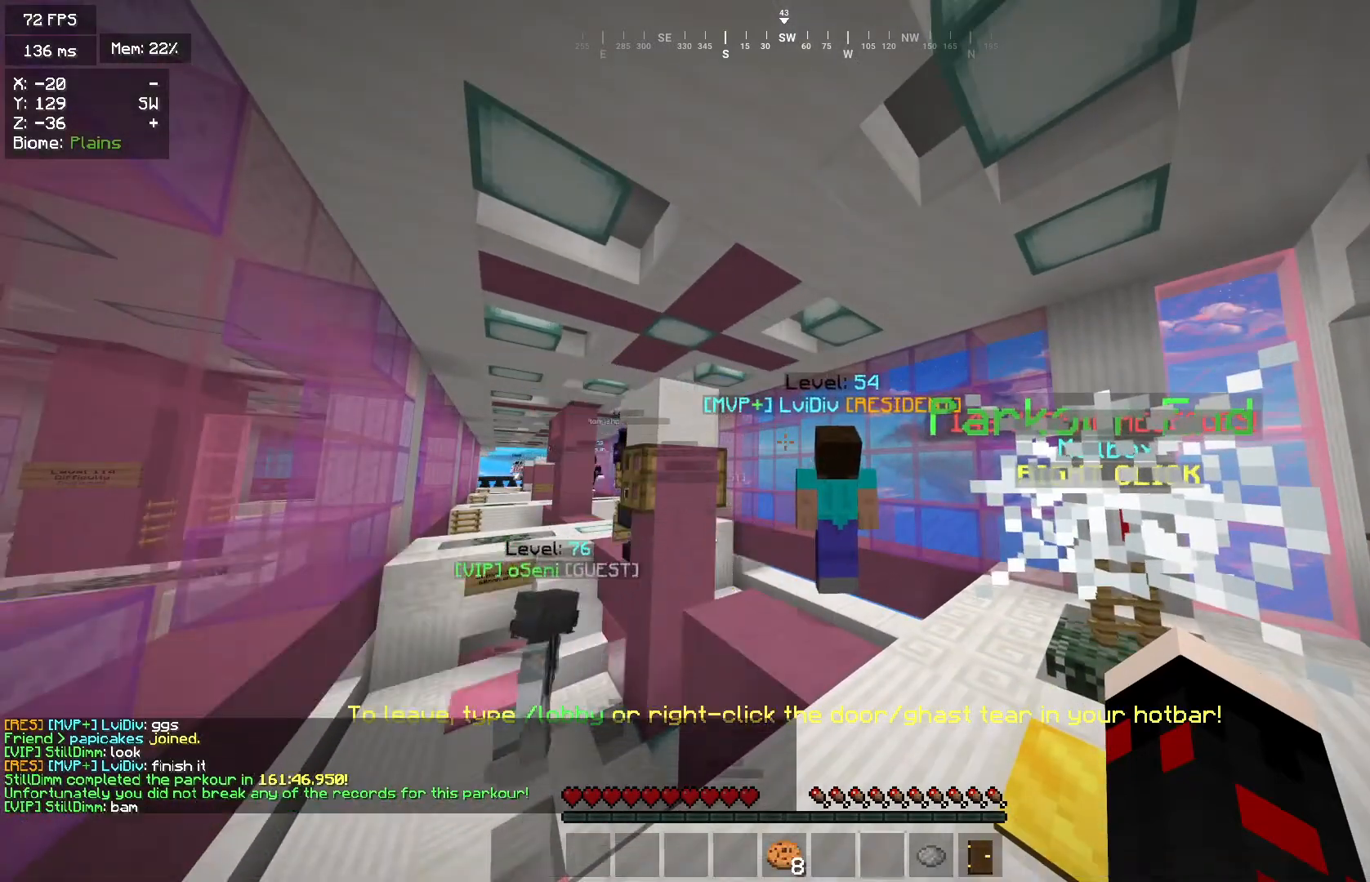
{"keys": ["d"], "mouse": [], "events": [[400, "d", "down"]]}
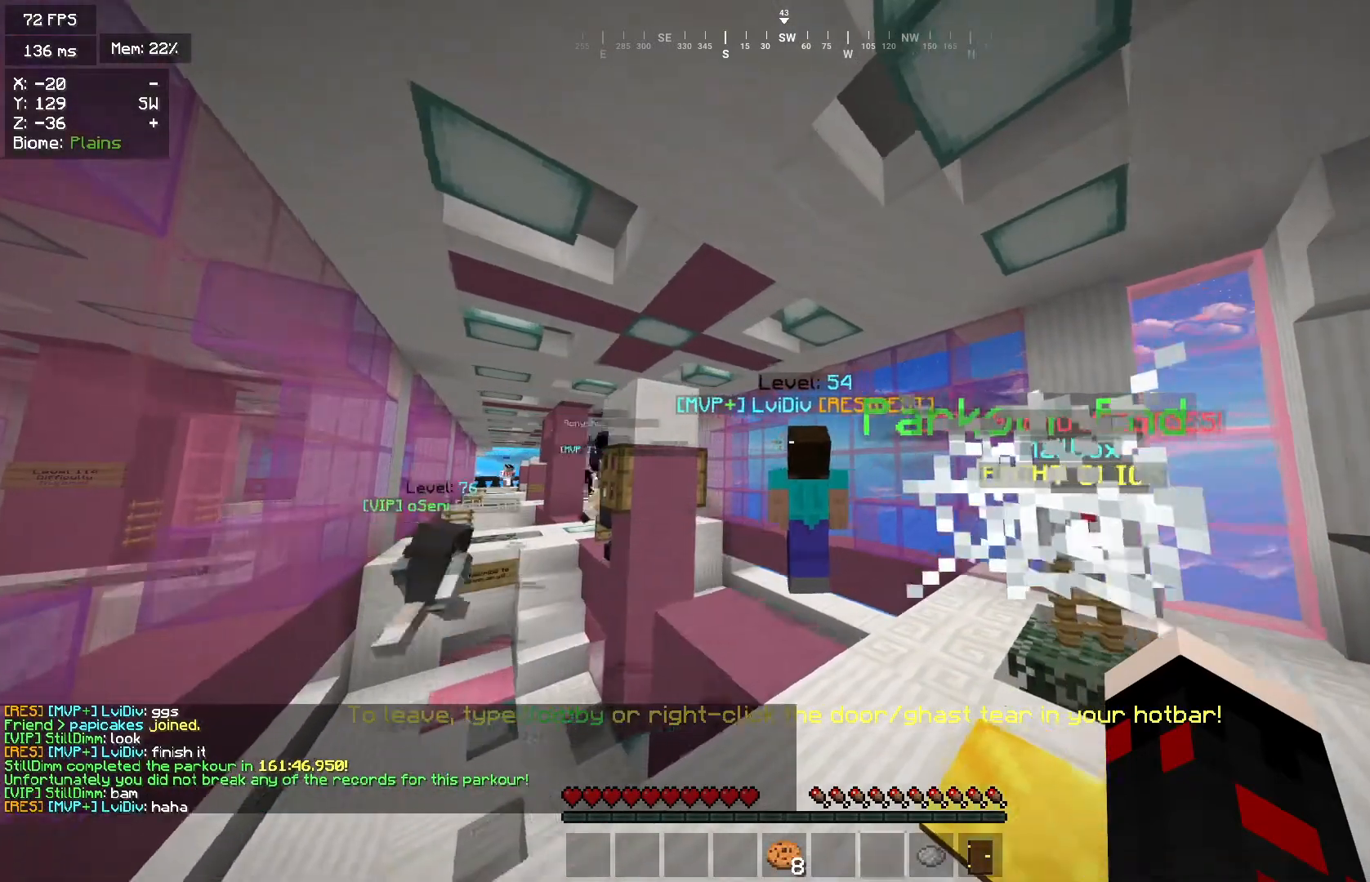
{"keys": ["d"], "mouse": [], "events": [[167, "w", "down"], [500, "w", "up"]]}
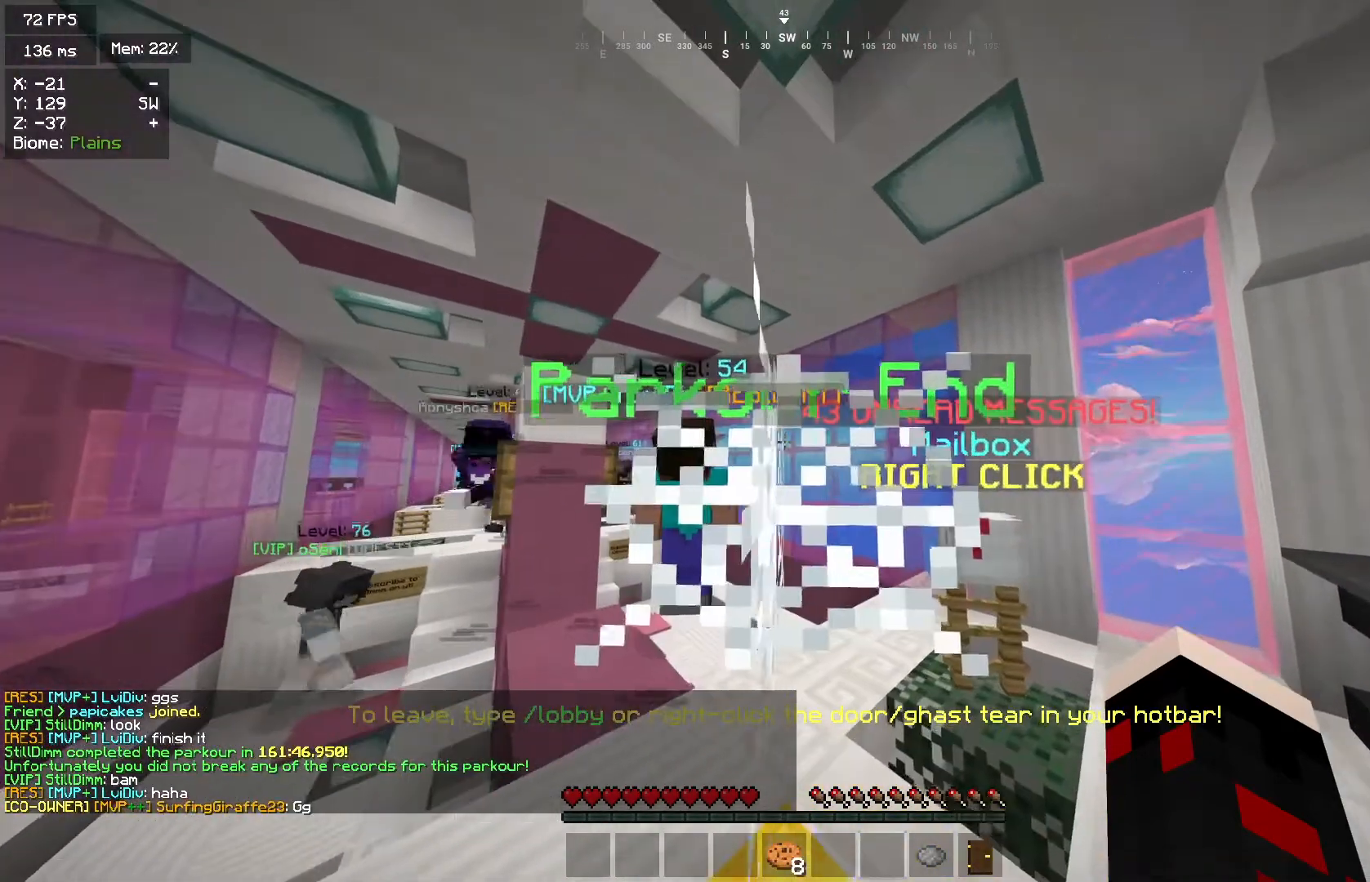
{"keys": ["d"], "mouse": [], "events": [[67, "d", "up"], [500, "d", "down"]]}
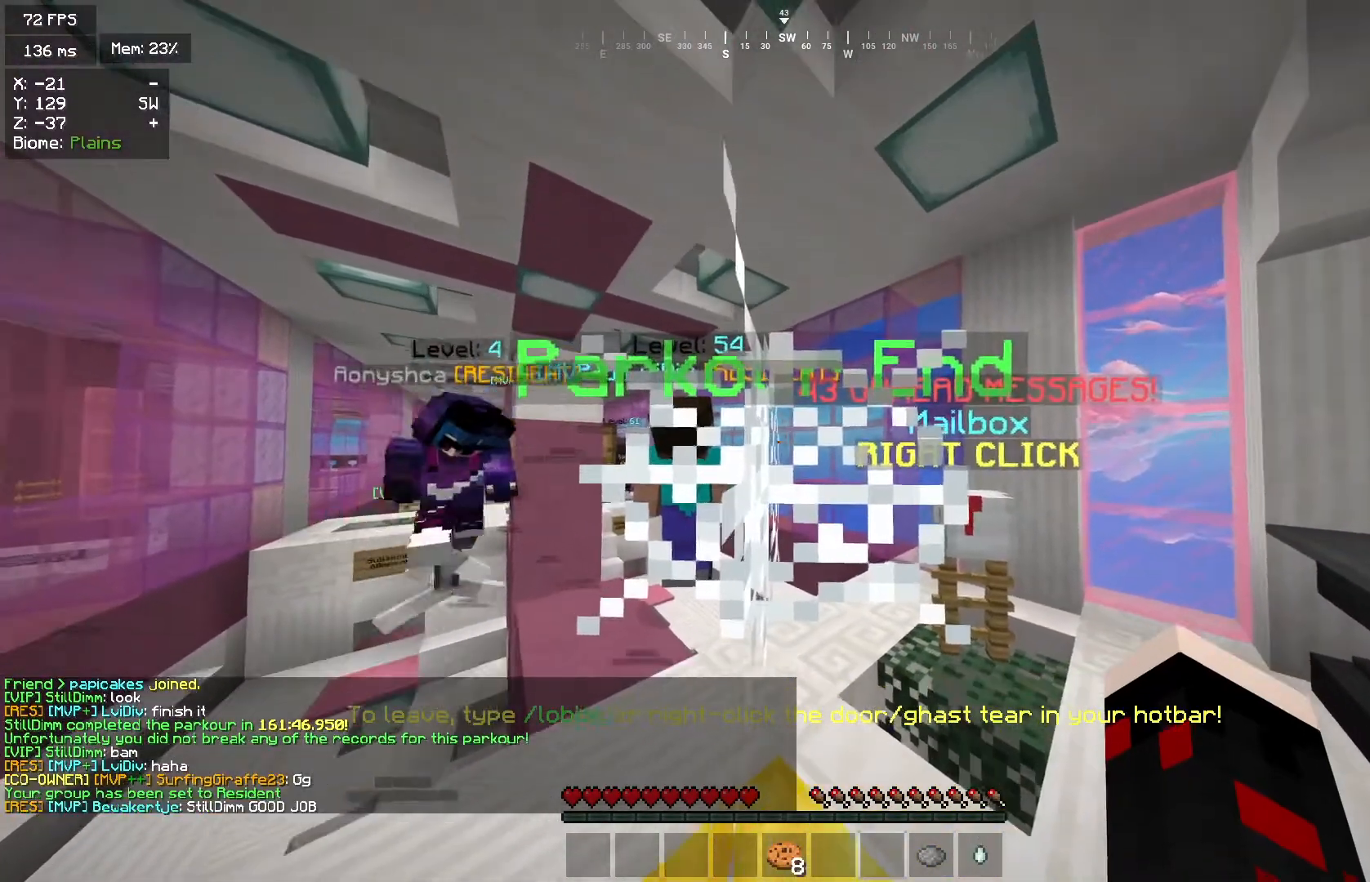
{"keys": ["a"], "mouse": [], "events": [[267, "d", "up"], [367, "a", "down"]]}
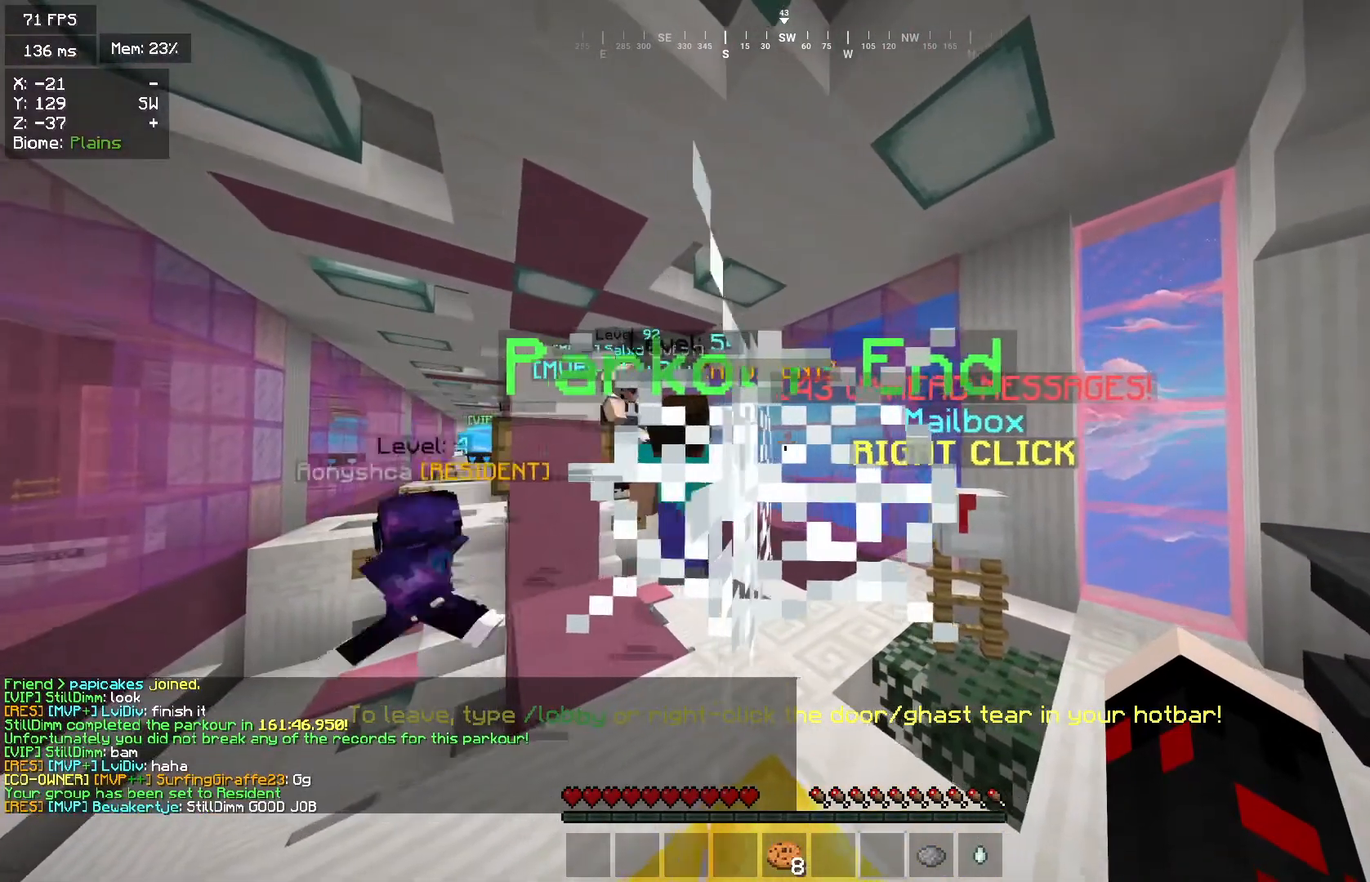
{"keys": ["a", "s"], "mouse": [], "events": [[200, "s", "down"]]}
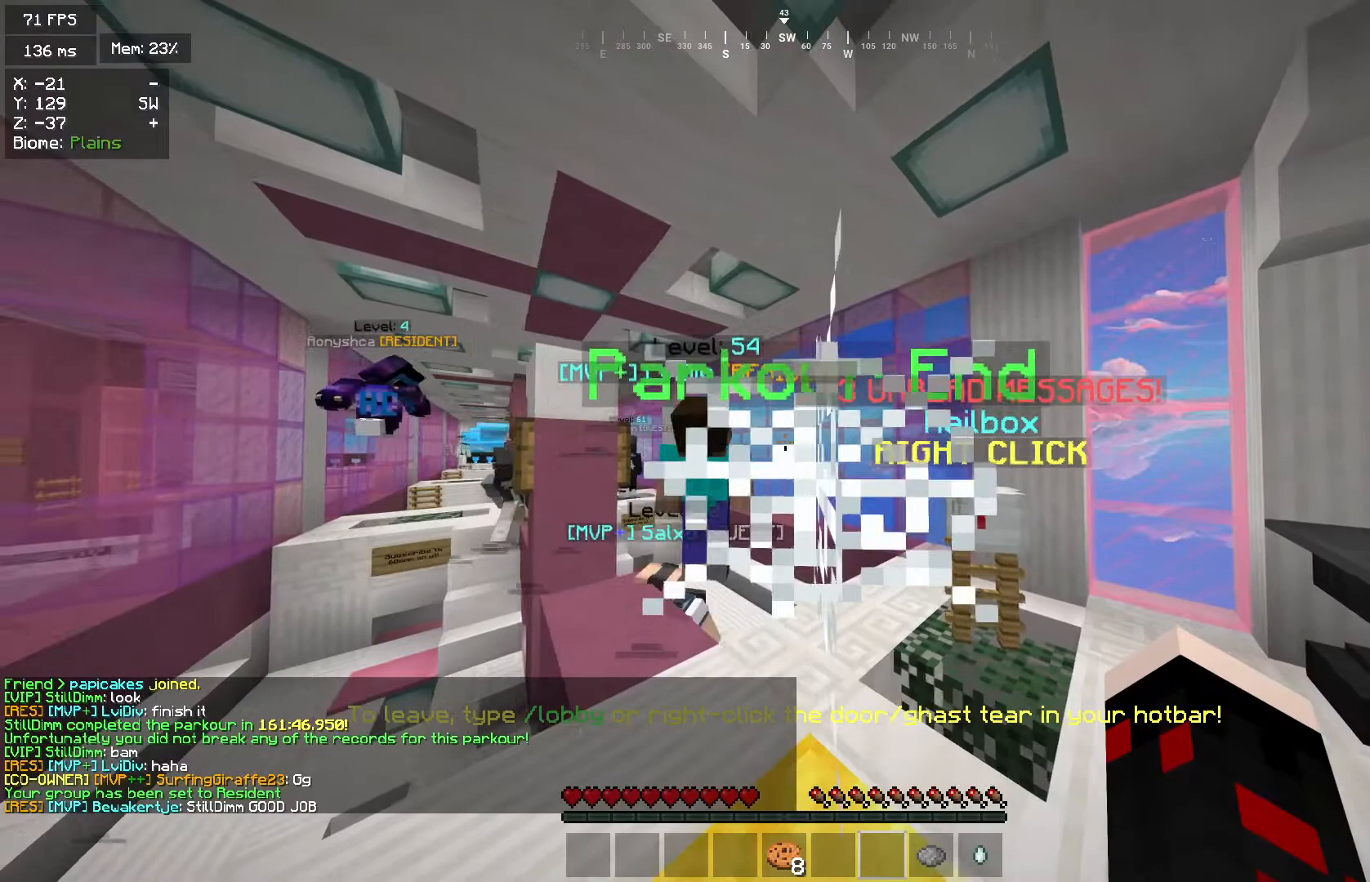
{"keys": [], "mouse": [], "events": [[433, "a", "up"], [500, "s", "up"]]}
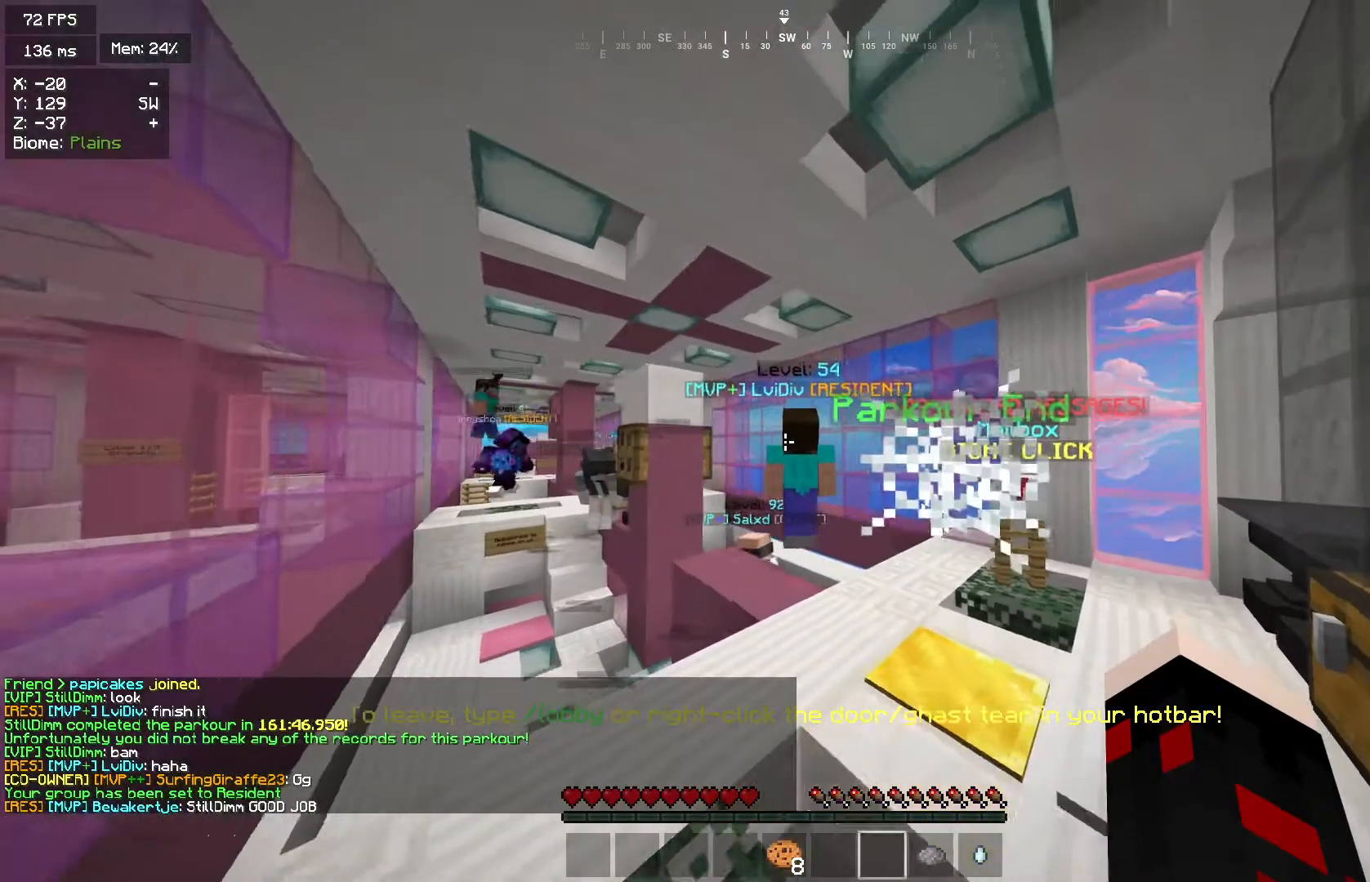
{"keys": [], "mouse": [], "events": [[67, "w", "down"], [267, "w", "up"]]}
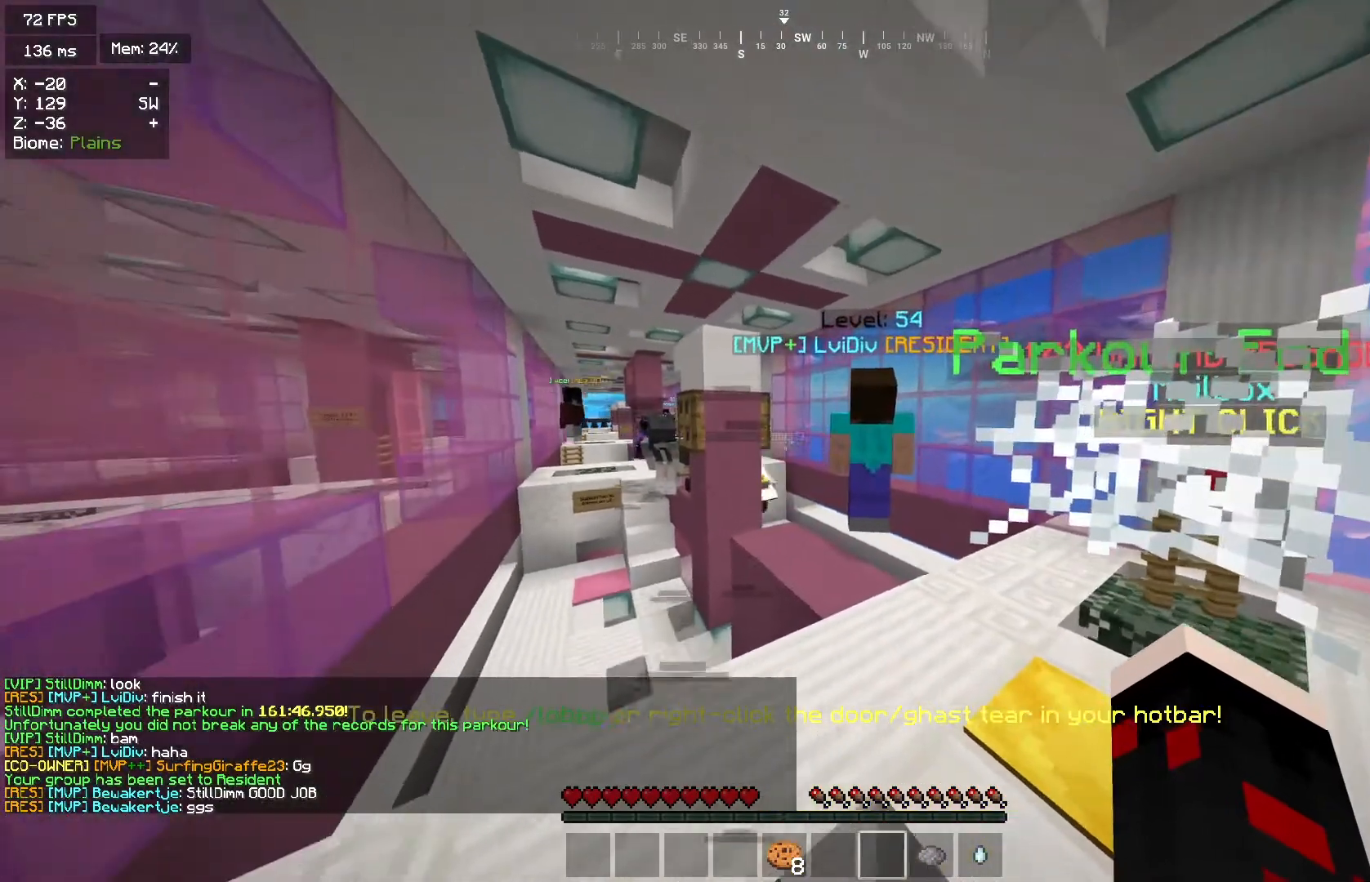
{"keys": [], "mouse": [], "events": []}
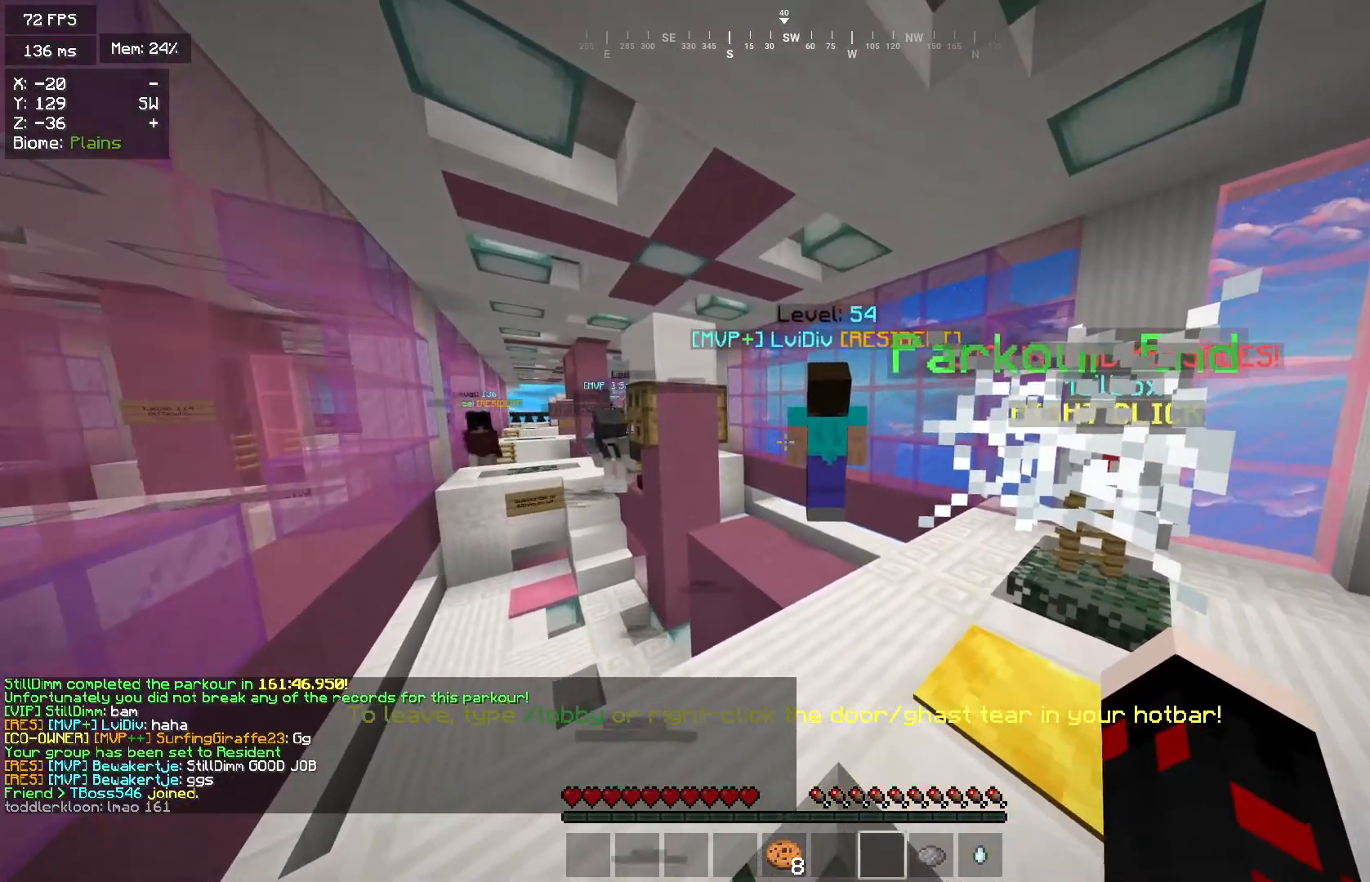
{"keys": [], "mouse": [], "events": []}
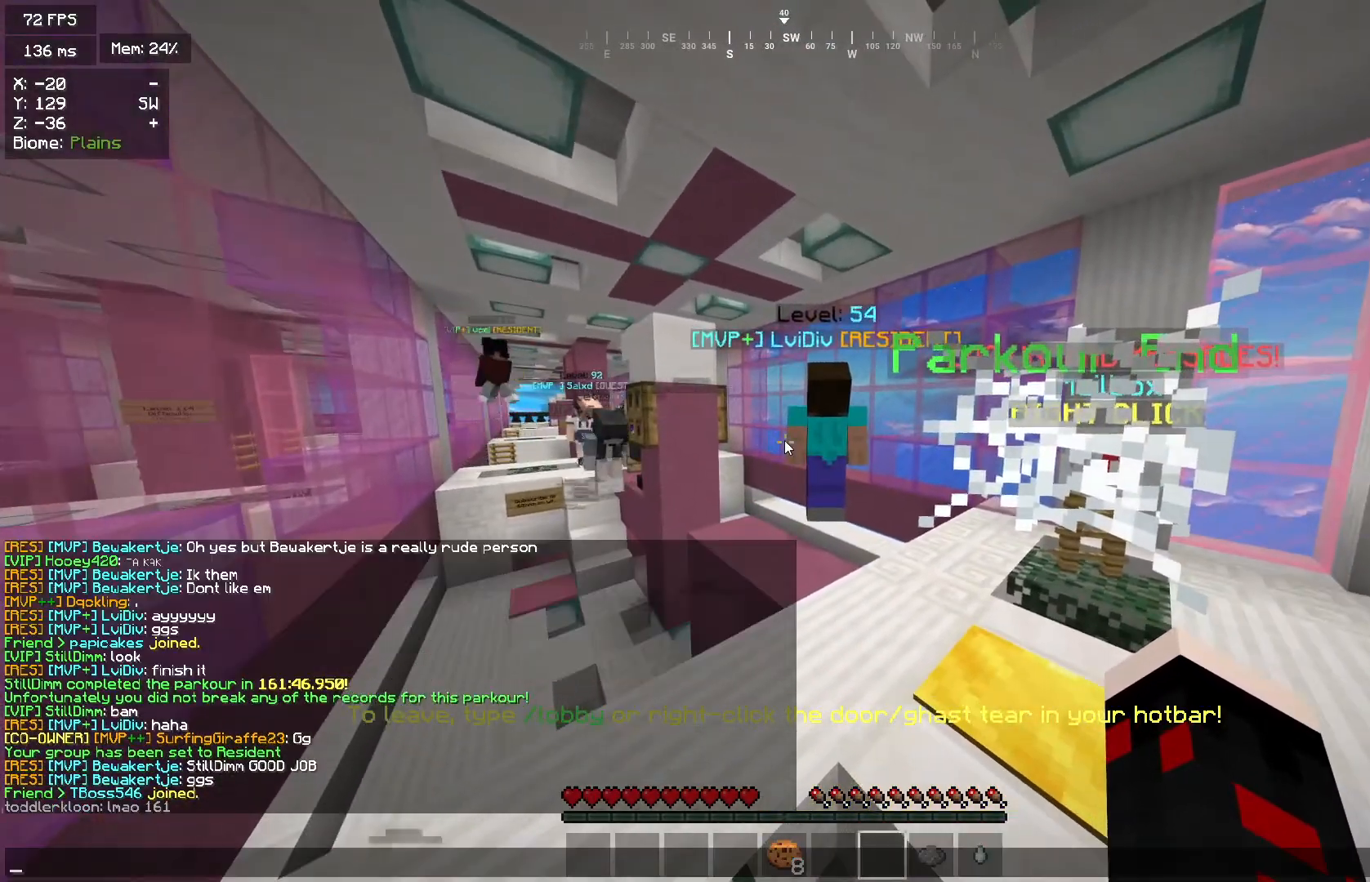
{"keys": [], "mouse": [], "events": []}
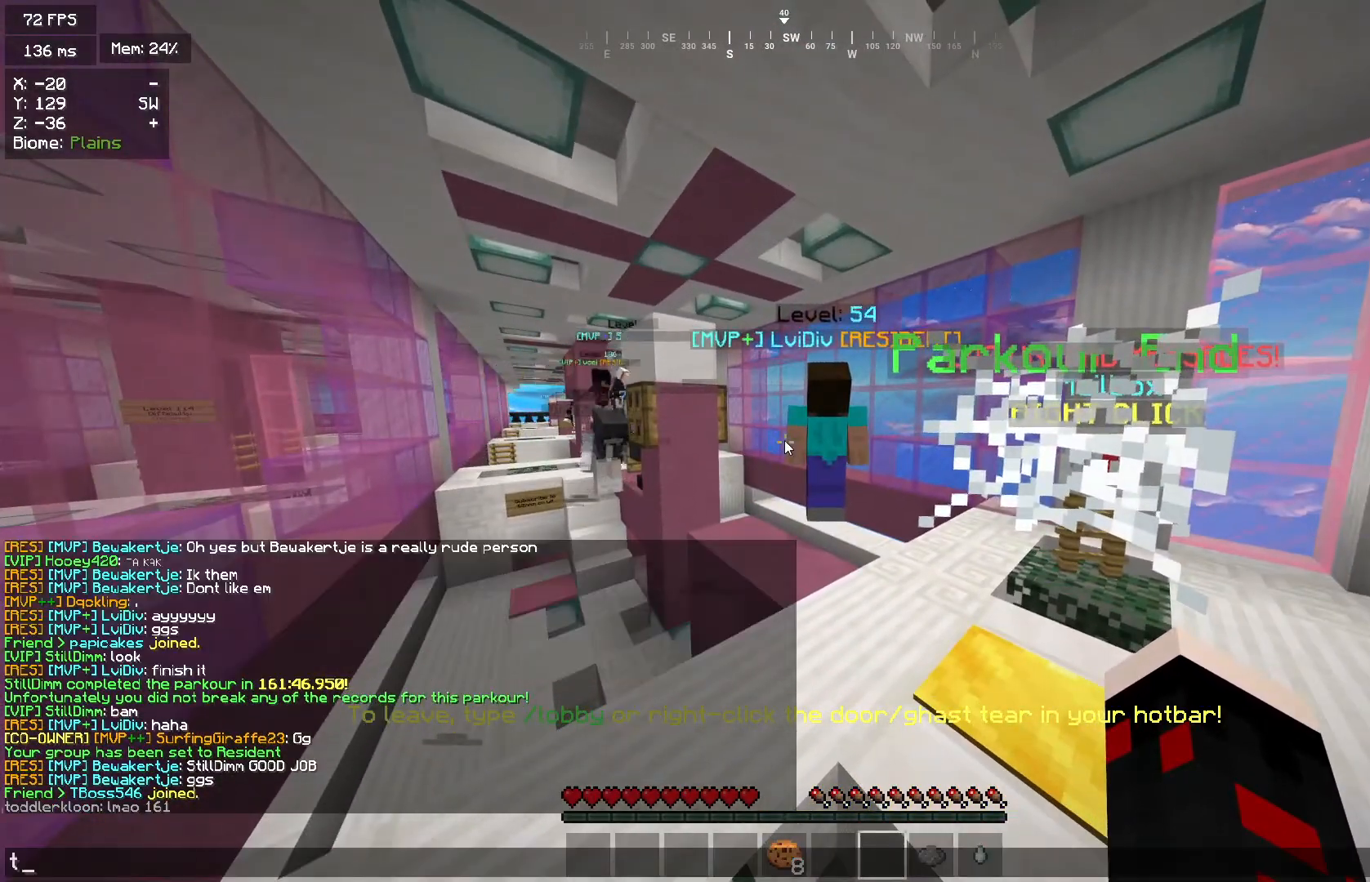
{"keys": [], "mouse": [], "events": []}
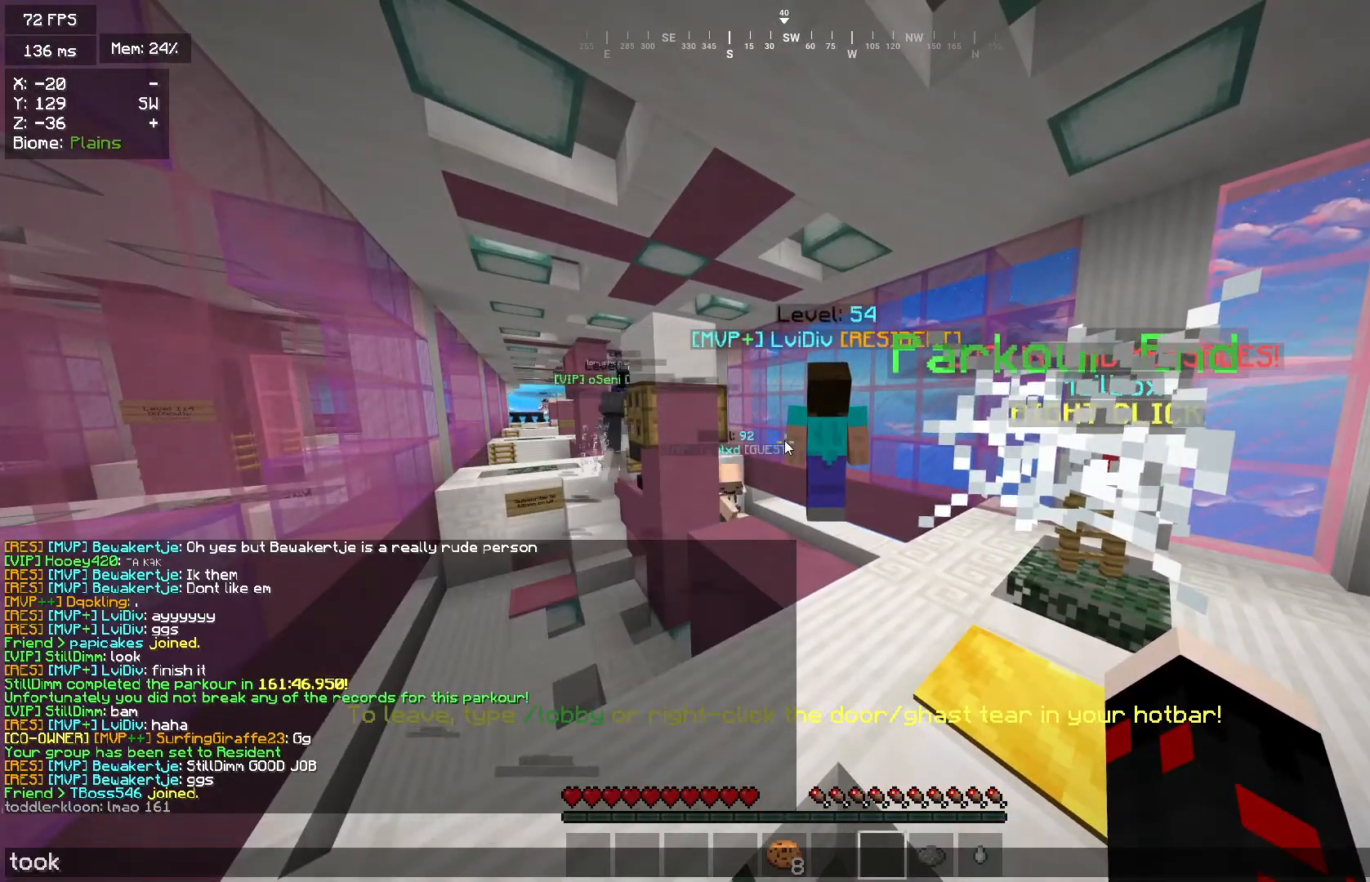
{"keys": [], "mouse": [], "events": []}
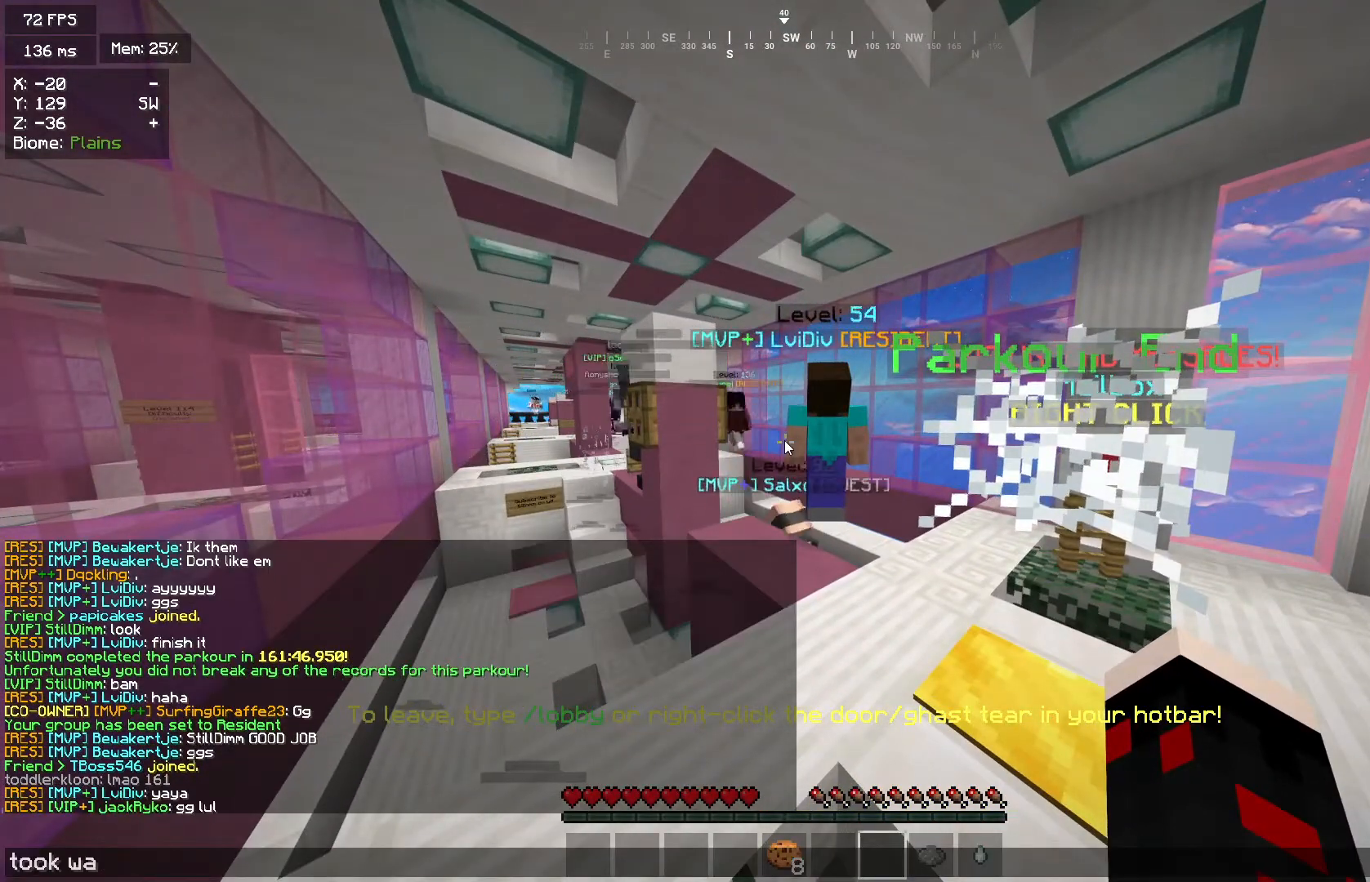
{"keys": [], "mouse": [], "events": []}
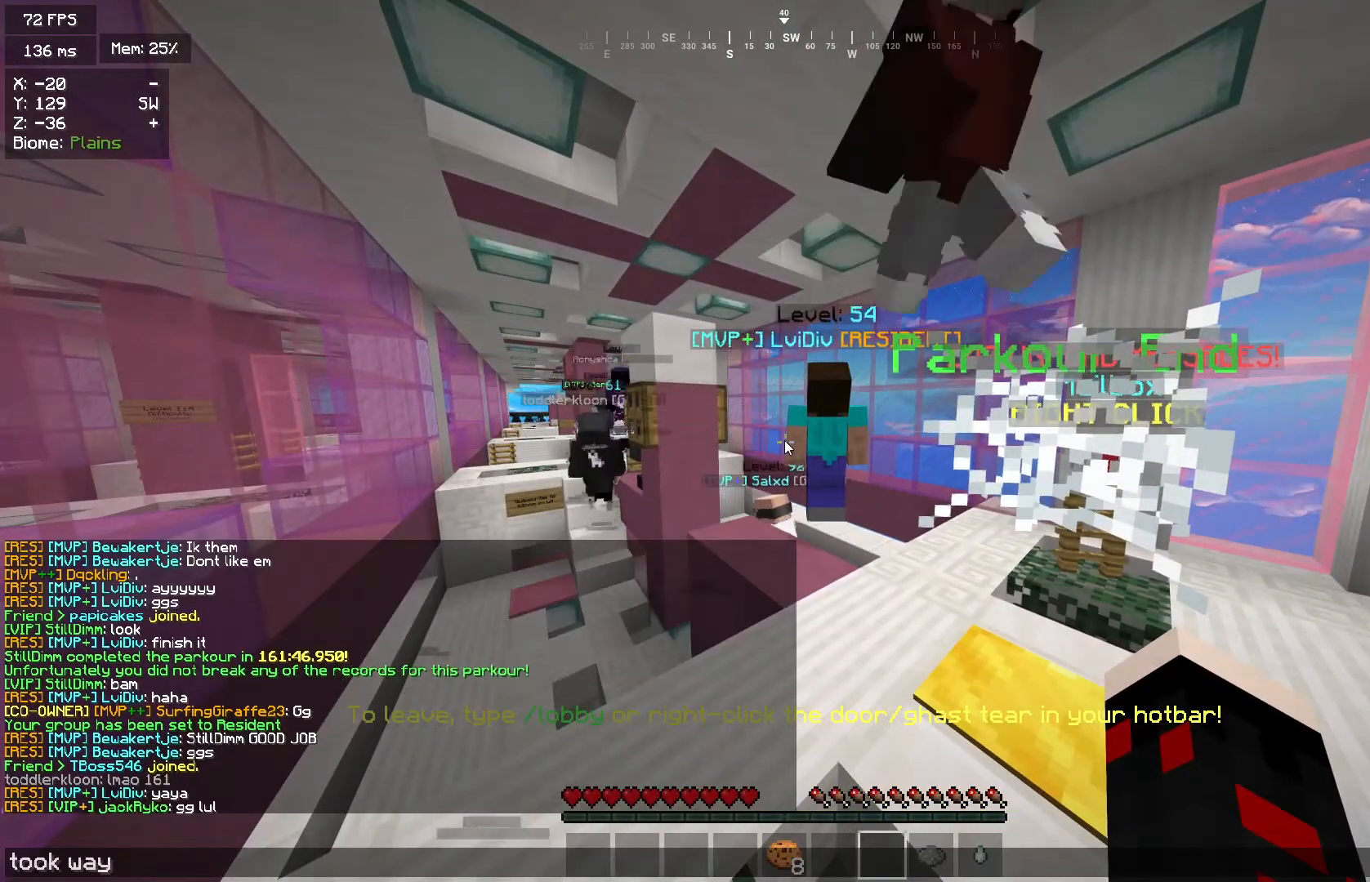
{"keys": [], "mouse": [], "events": []}
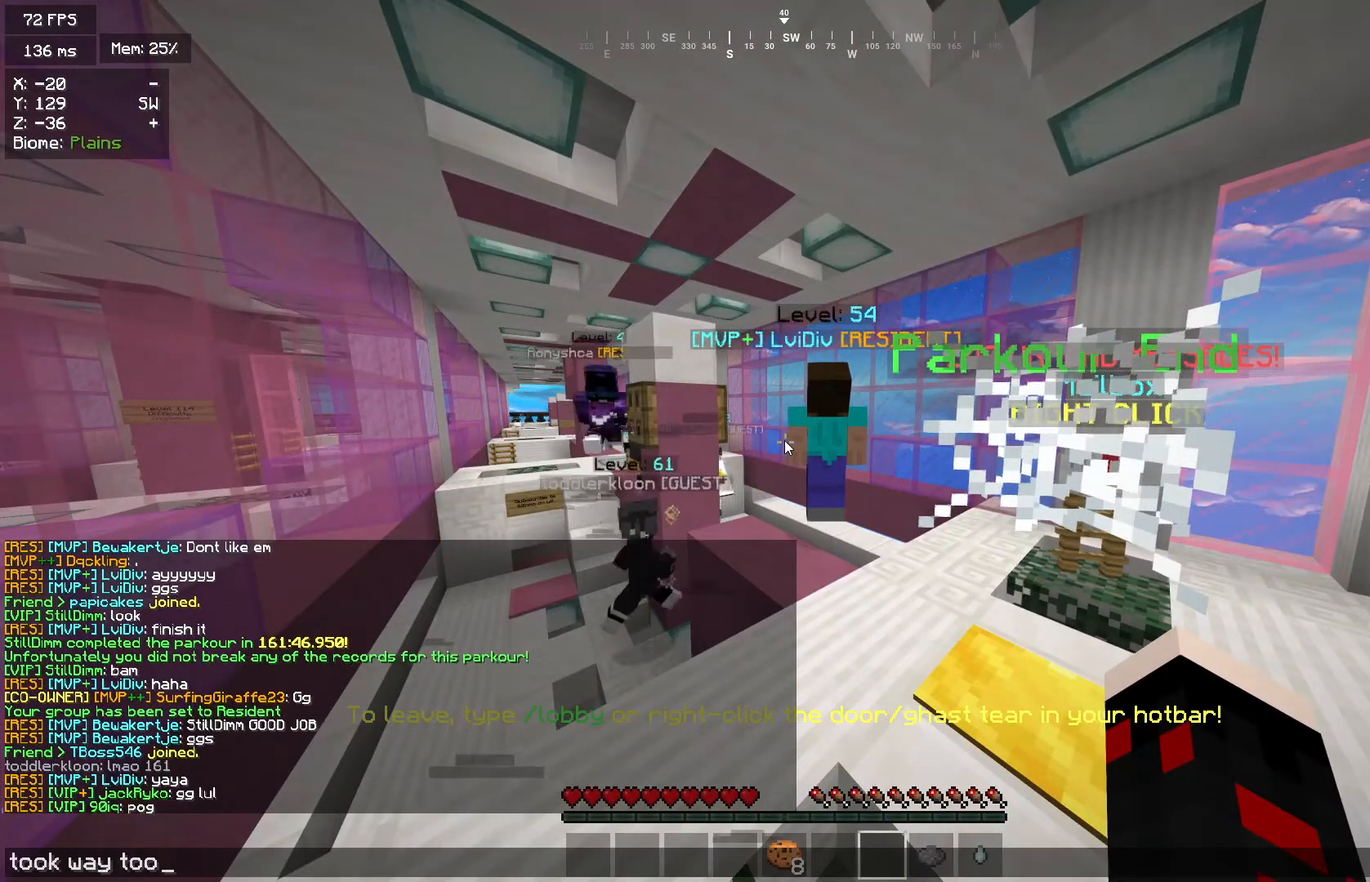
{"keys": [], "mouse": [], "events": []}
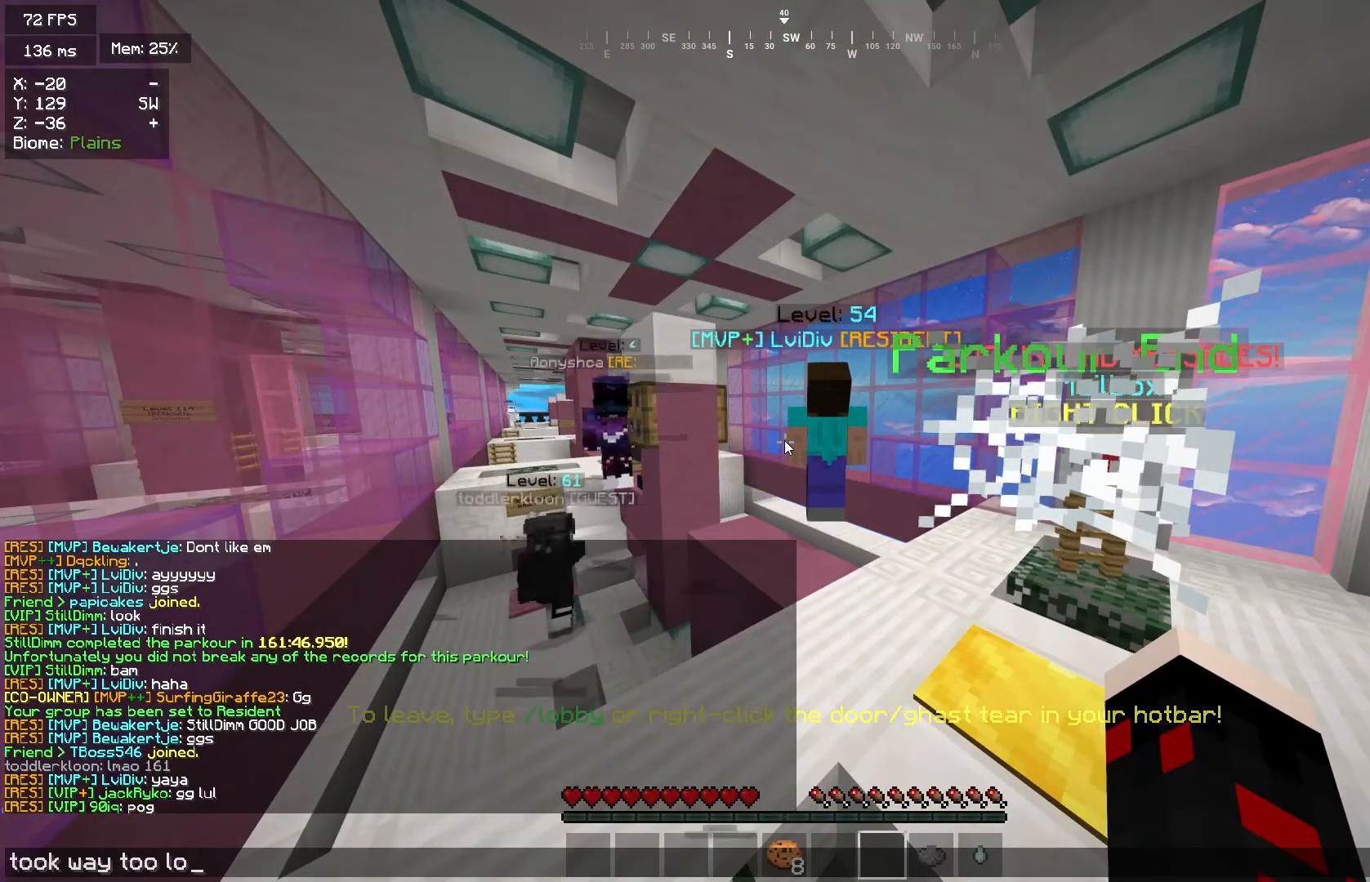
{"keys": [], "mouse": [], "events": []}
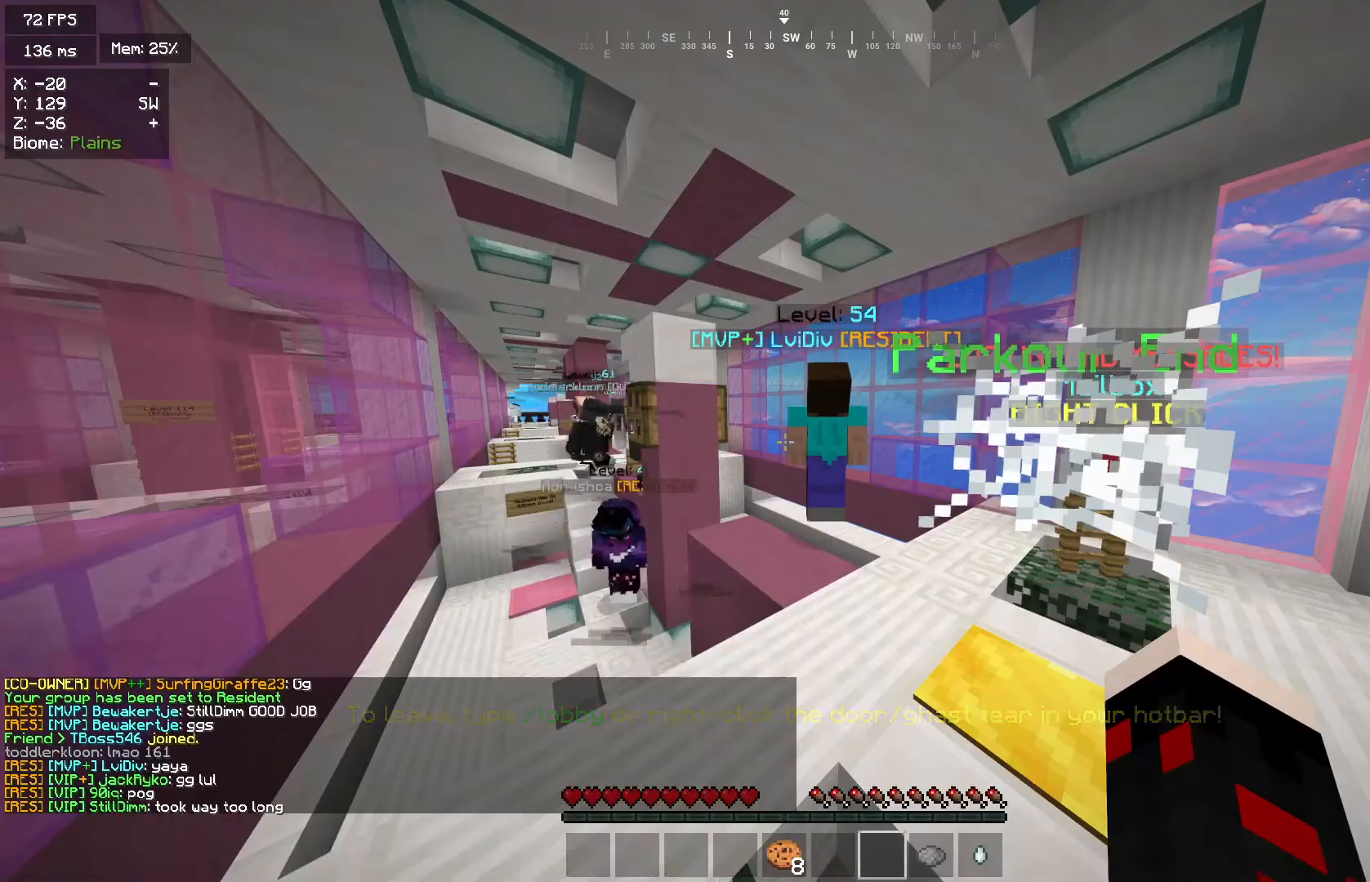
{"keys": ["d"], "mouse": [], "events": [[67, "w", "down"], [400, "w", "up"], [433, "d", "down"]]}
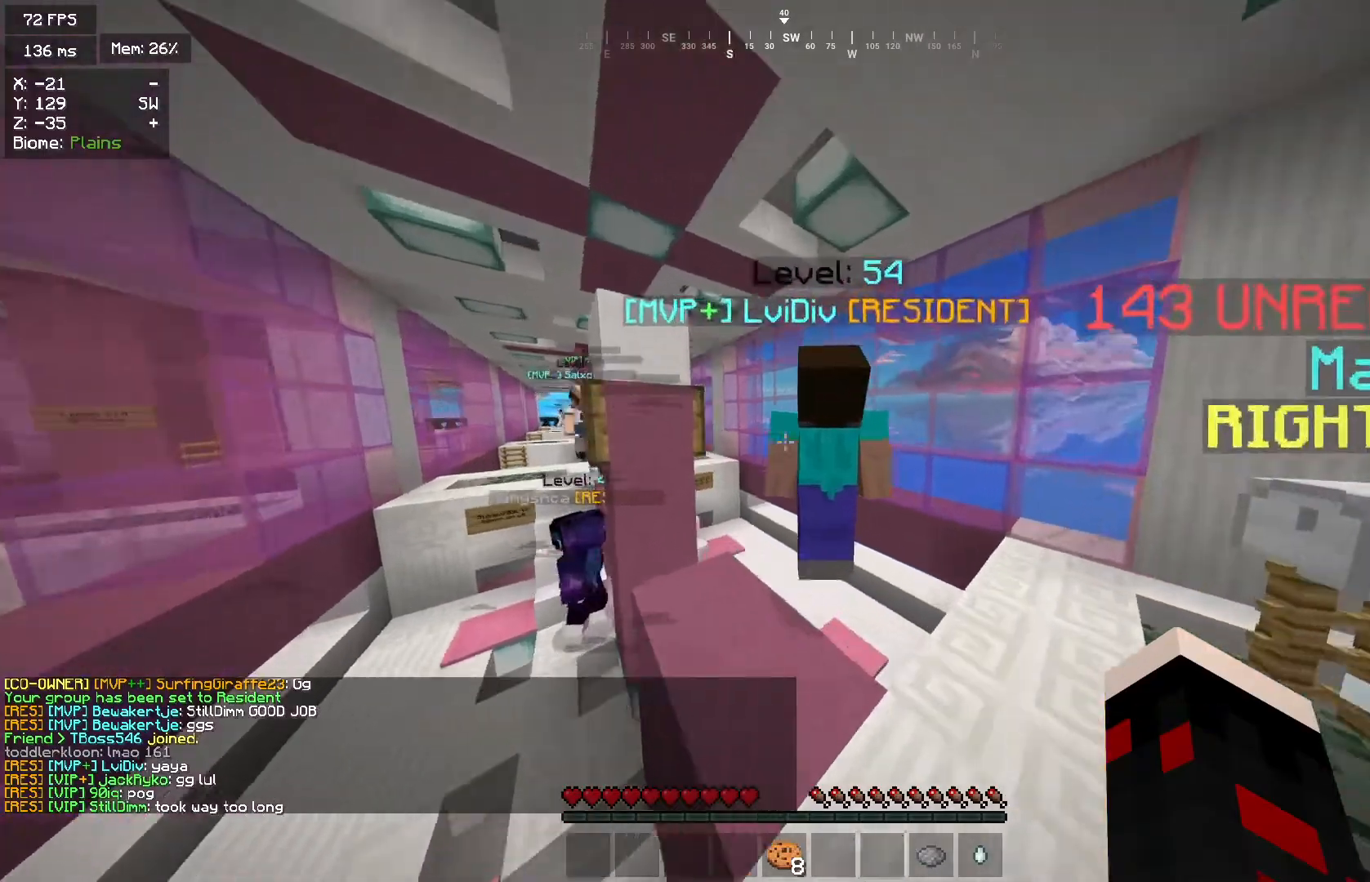
{"keys": ["w"], "mouse": [], "events": [[367, "d", "up"], [400, "w", "down"]]}
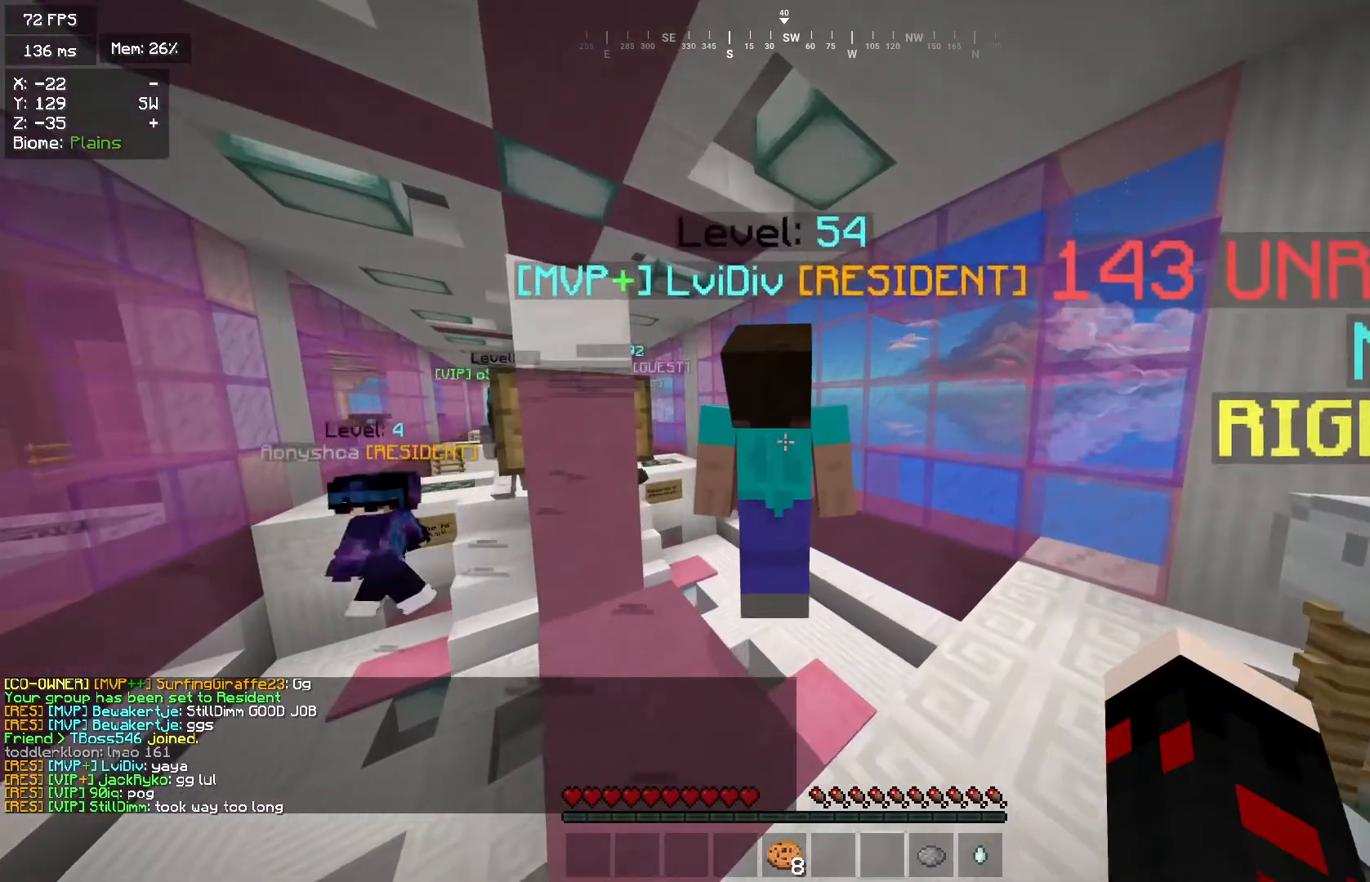
{"keys": ["d"], "mouse": [], "events": [[333, "w", "up"], [433, "d", "down"]]}